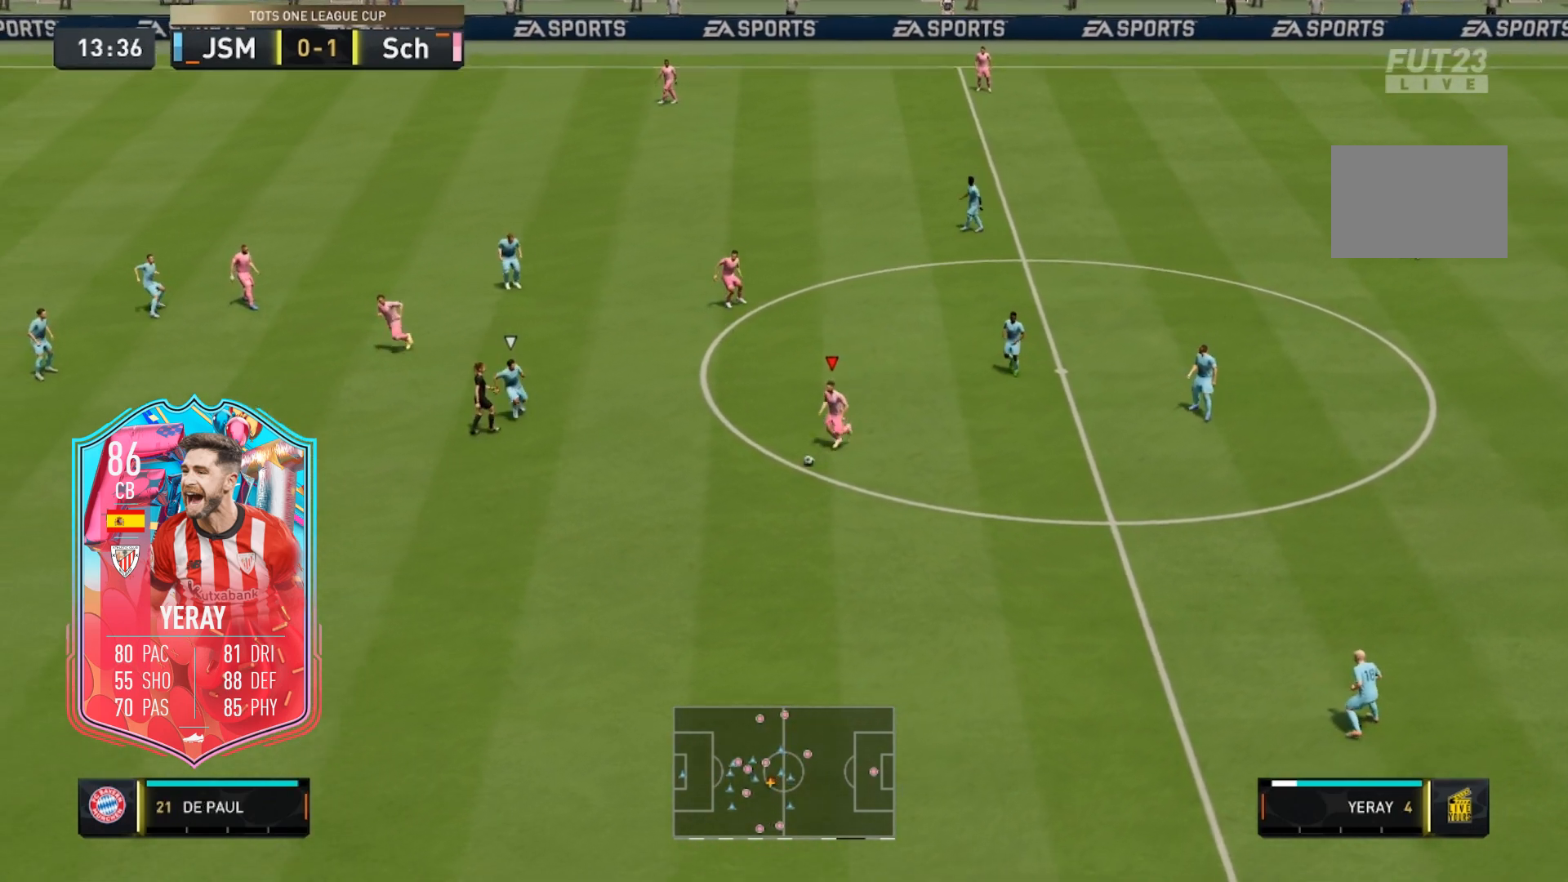
Gameplay with a controller (Xbox layout); each line is a JSON object with the inputs held at the frame after it. "events" lists button and stick changes between this image and that frame as [ms after this image, input, new state], when the widget could be followed in between. Not read: L3 R3.
{"buttons": [], "left_stick": "up-left", "right_stick": "center", "events": [[83, "right_stick", "up-right"], [183, "right_stick", "center"]]}
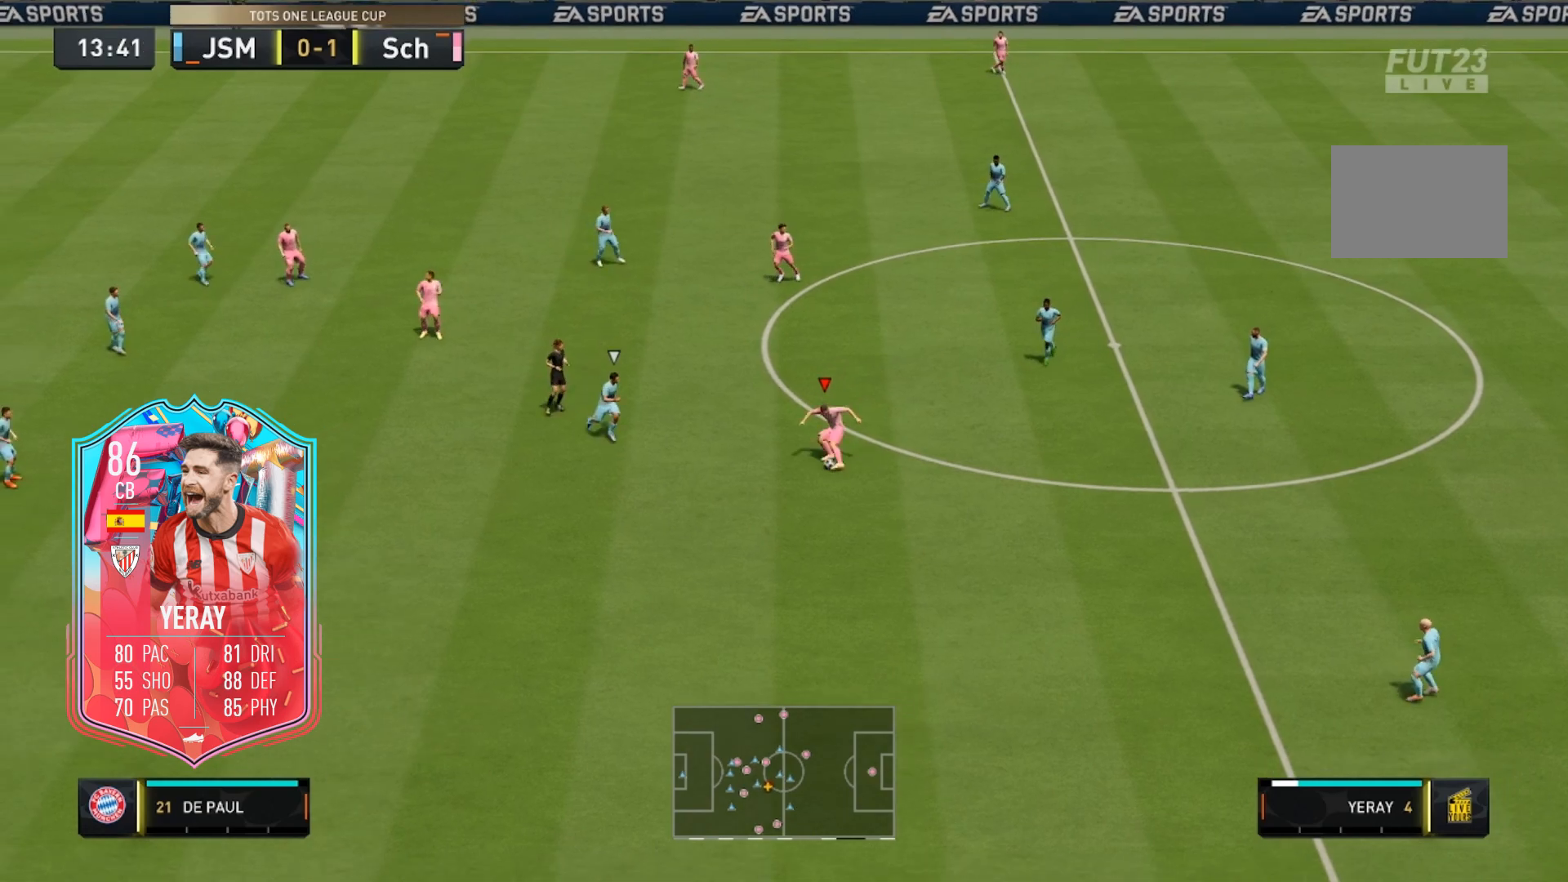
{"buttons": [], "left_stick": "up-left", "right_stick": "center", "events": []}
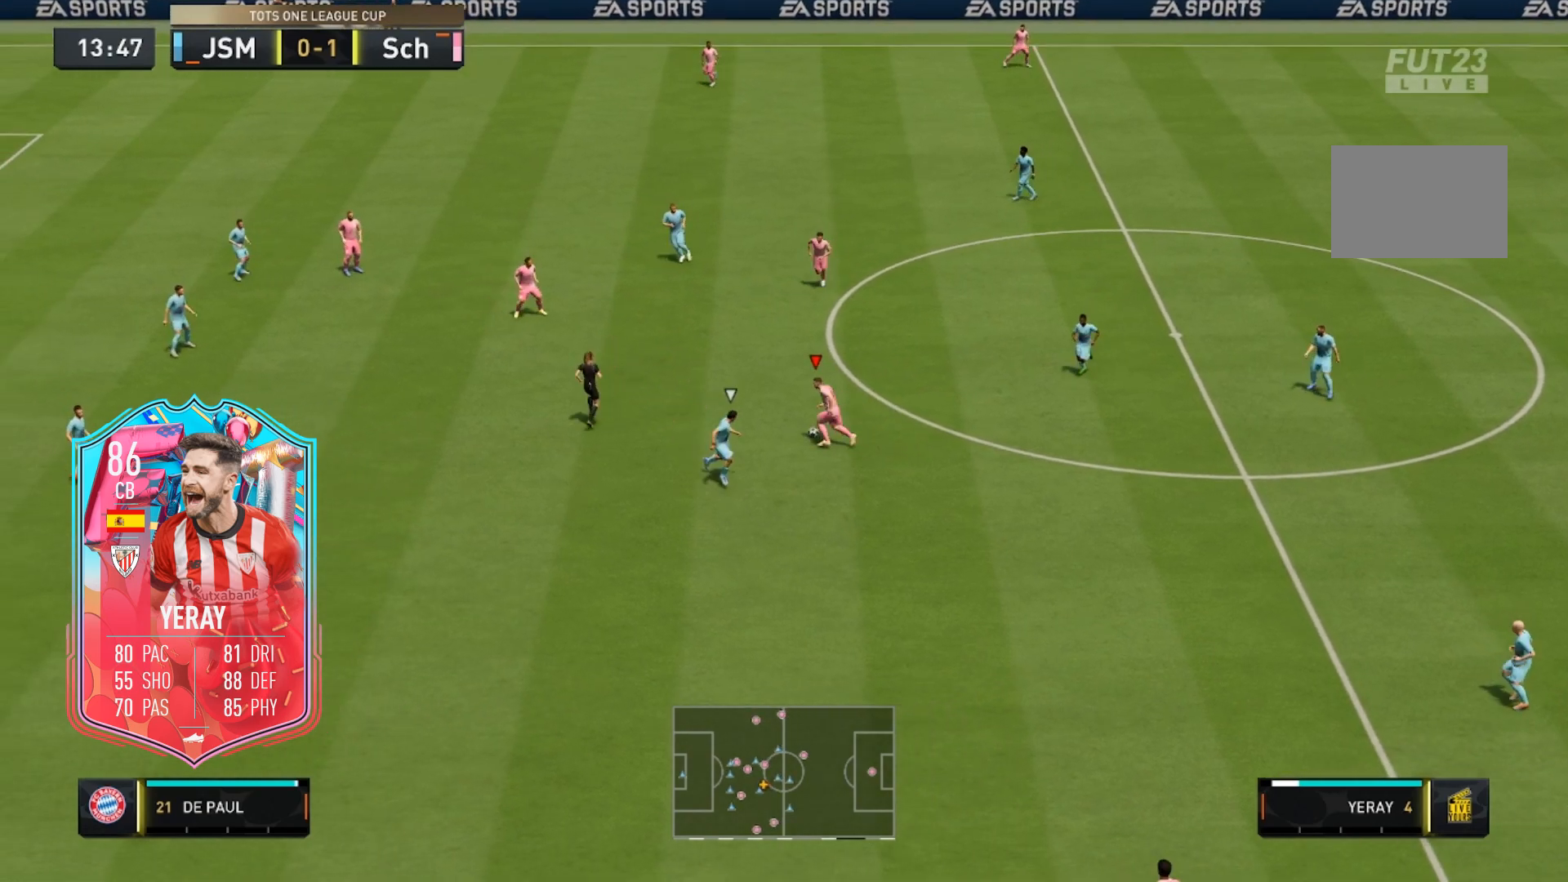
{"buttons": ["R2"], "left_stick": "up-left", "right_stick": "center", "events": [[33, "R2", "down"]]}
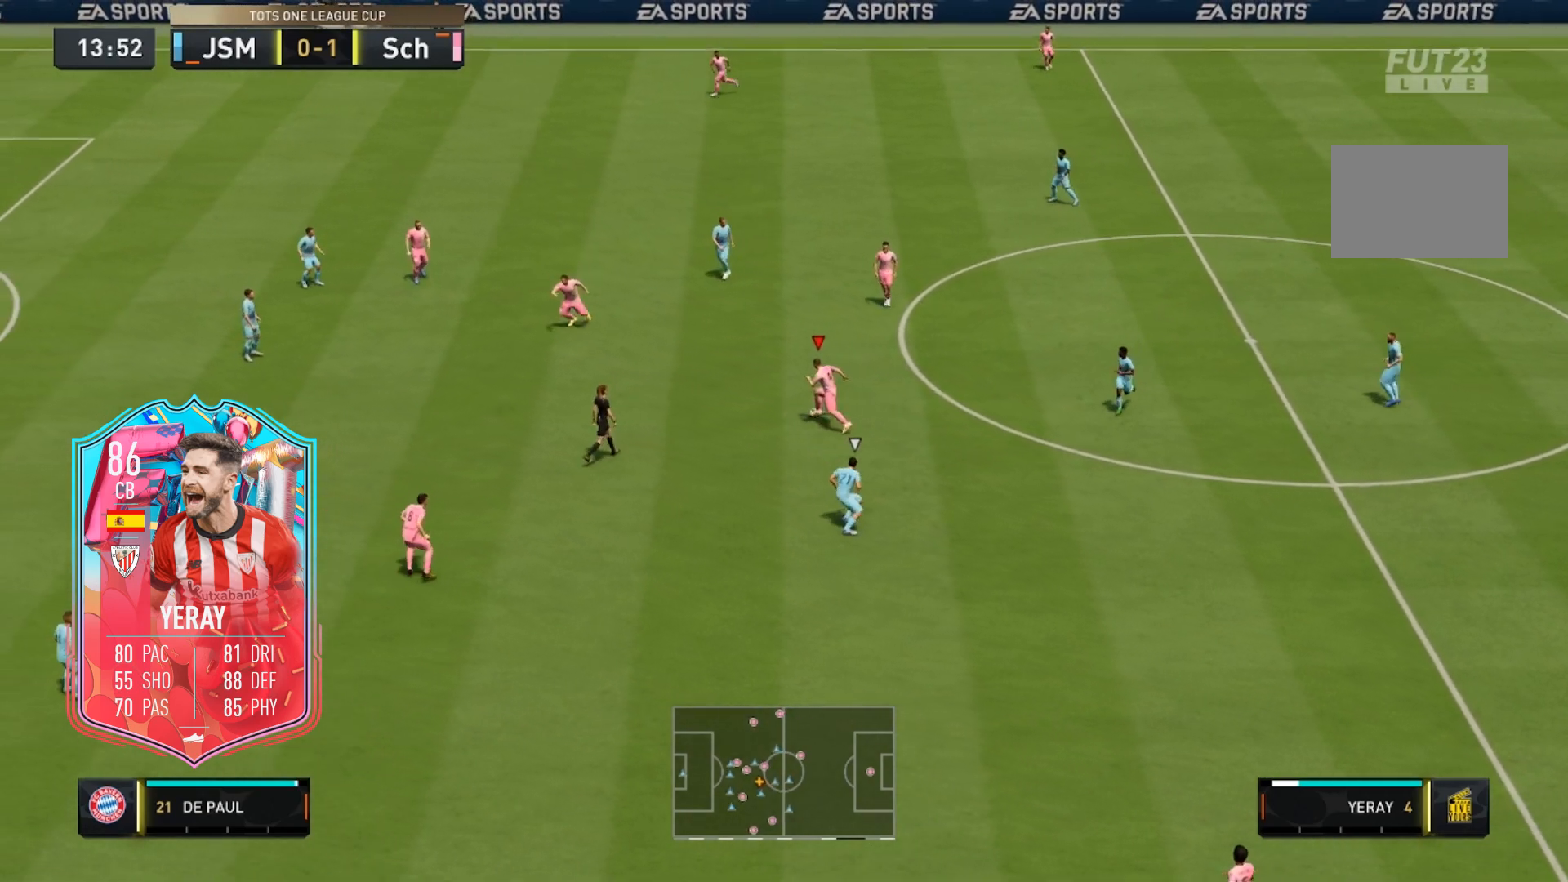
{"buttons": ["A"], "left_stick": "left", "right_stick": "center", "events": [[33, "left_stick", "left"], [150, "R2", "up"], [200, "X", "down"], [267, "A", "down"], [500, "X", "up"]]}
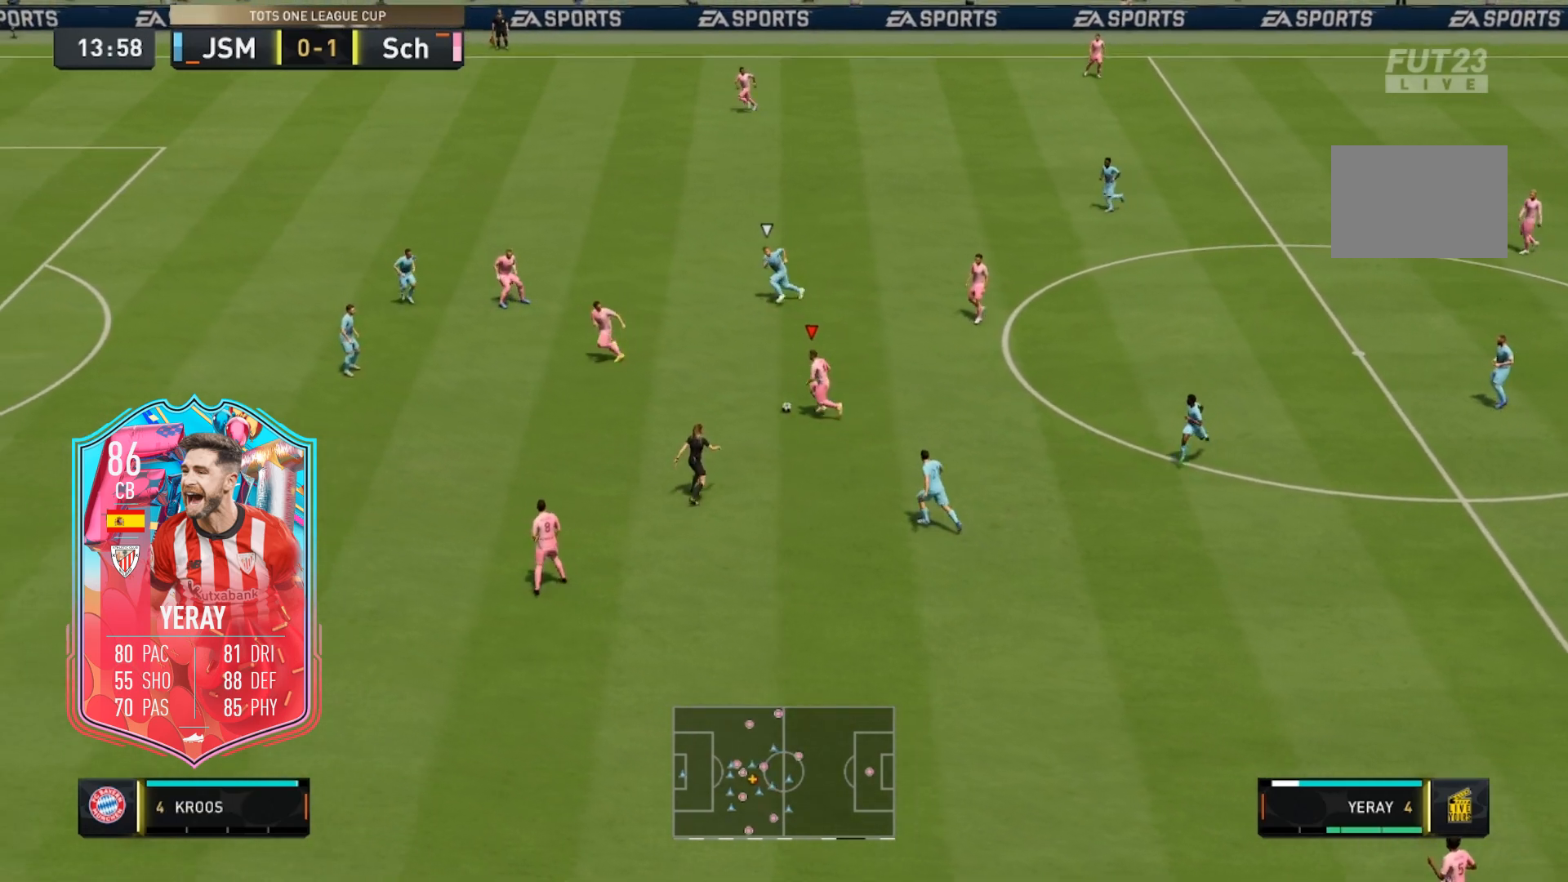
{"buttons": [], "left_stick": "down-left", "right_stick": "center", "events": [[67, "left_stick", "down-left"], [167, "A", "up"]]}
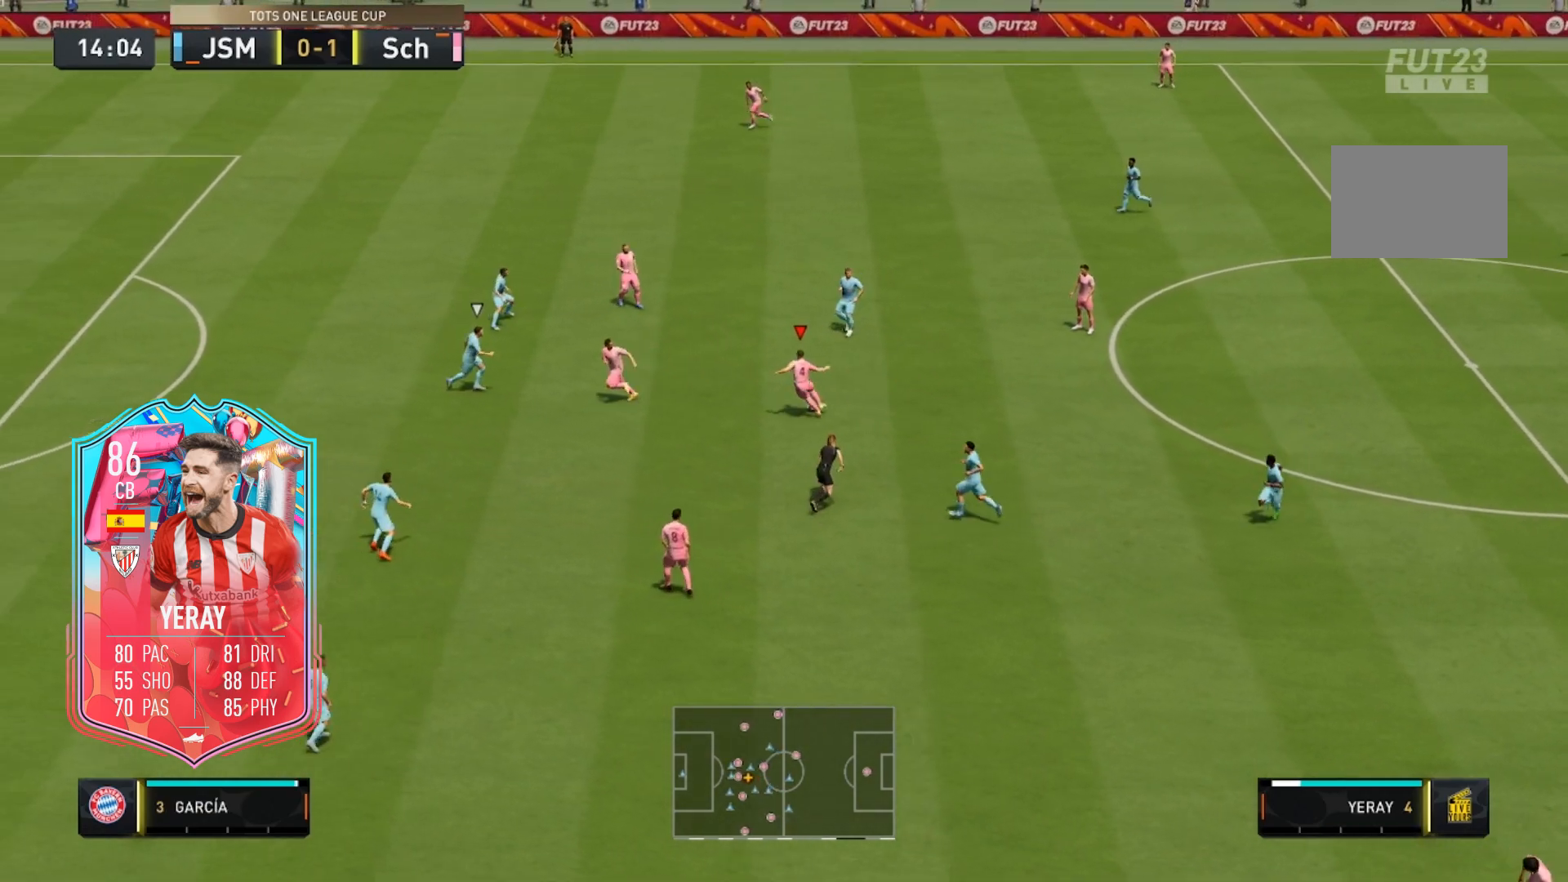
{"buttons": [], "left_stick": "left", "right_stick": "right", "events": [[250, "left_stick", "left"], [300, "right_stick", "left"], [417, "right_stick", "center"], [467, "right_stick", "right"]]}
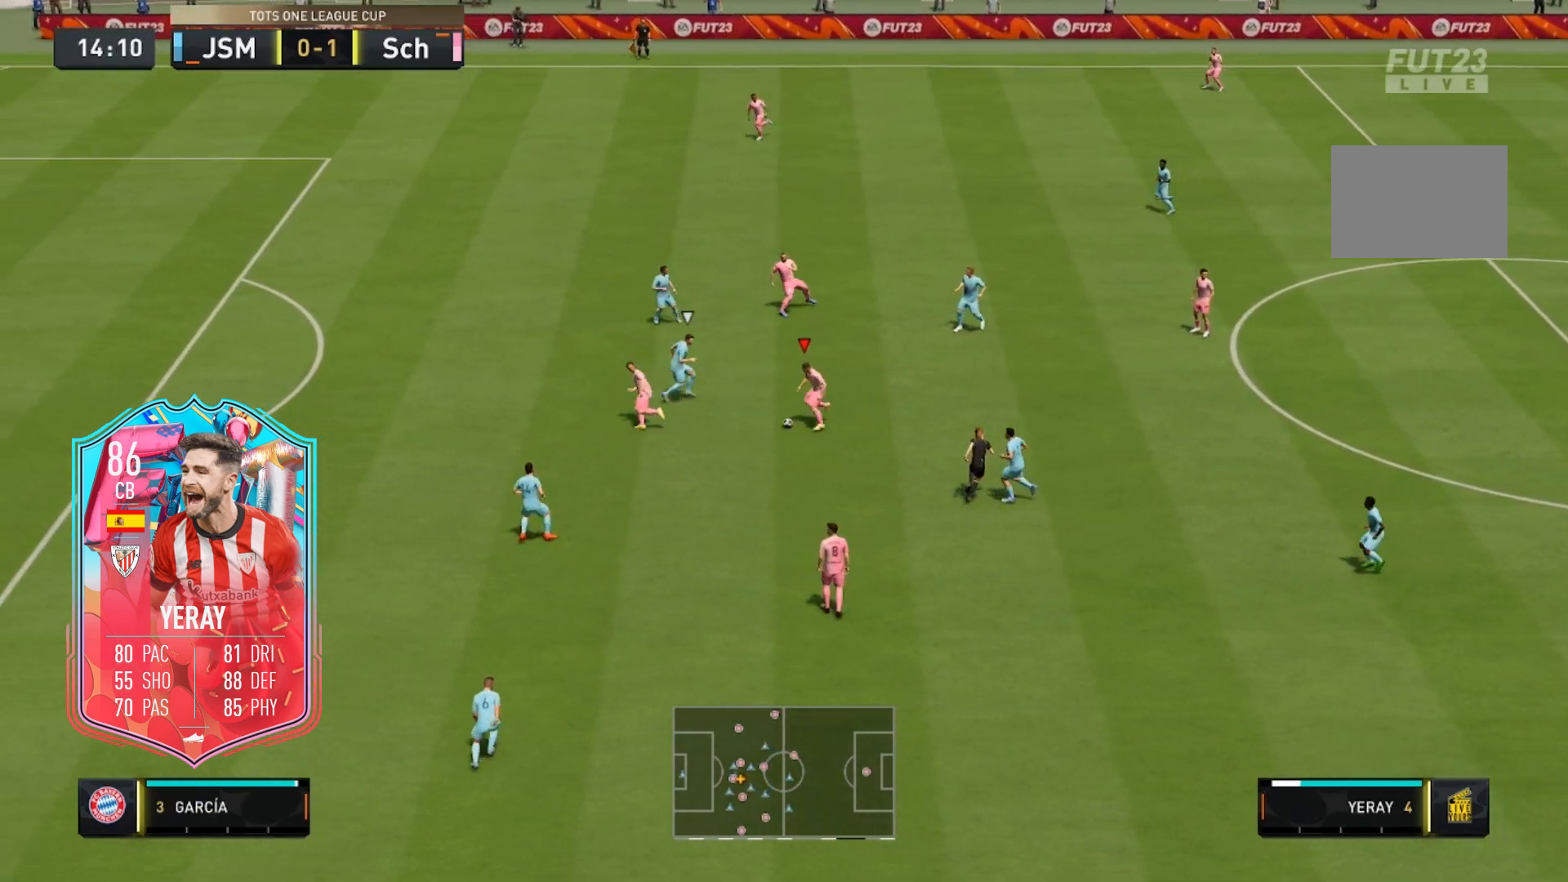
{"buttons": [], "left_stick": "left", "right_stick": "center", "events": [[50, "right_stick", "center"], [67, "L1", "down"], [167, "L1", "up"]]}
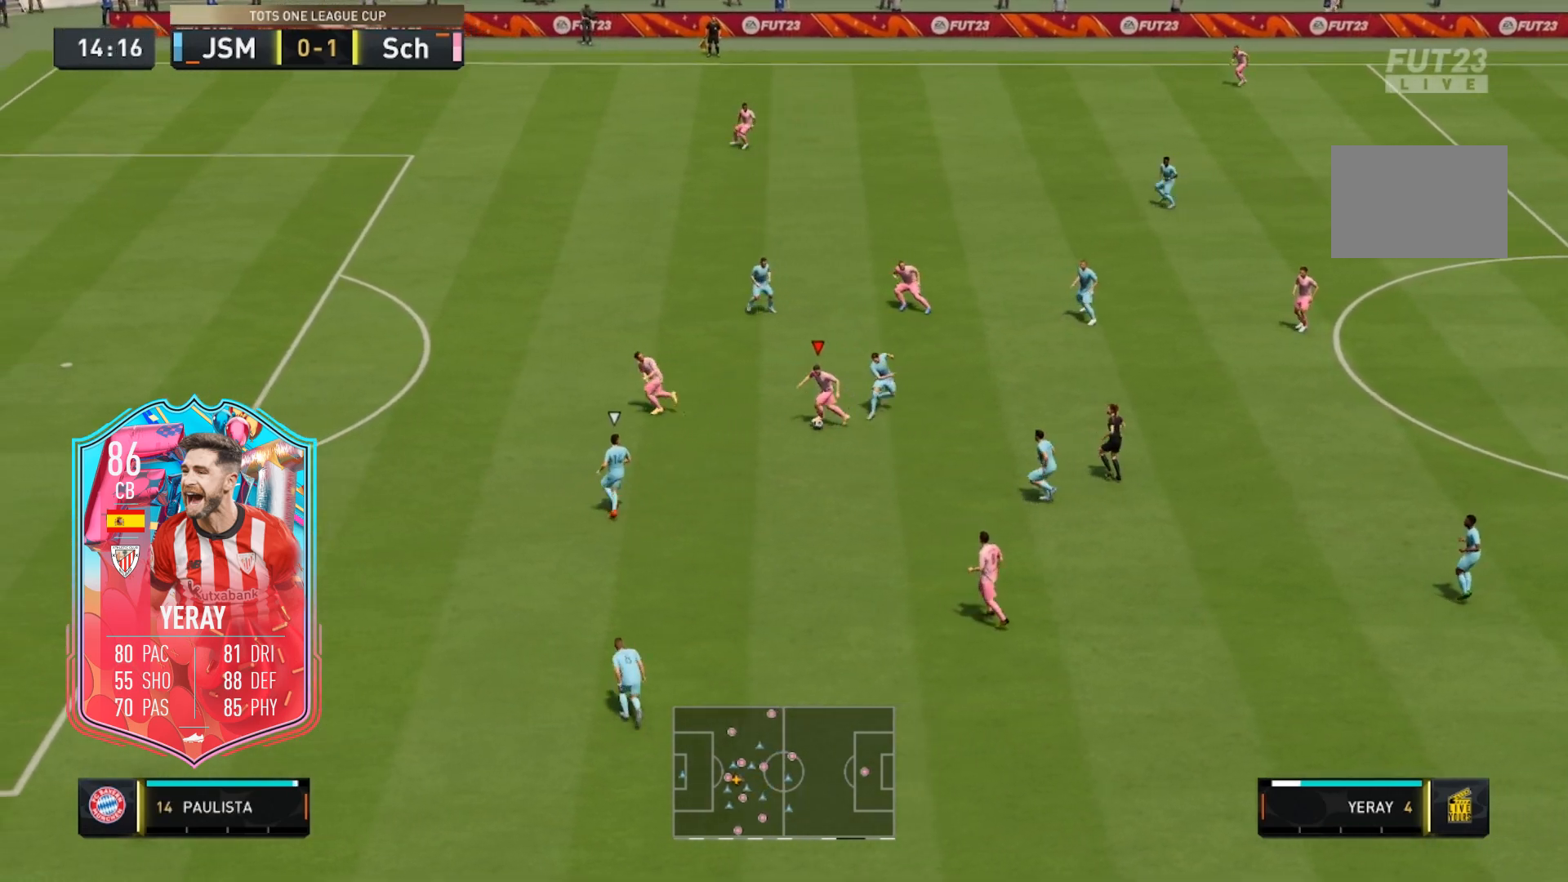
{"buttons": ["R2"], "left_stick": "left", "right_stick": "center", "events": [[33, "R2", "down"]]}
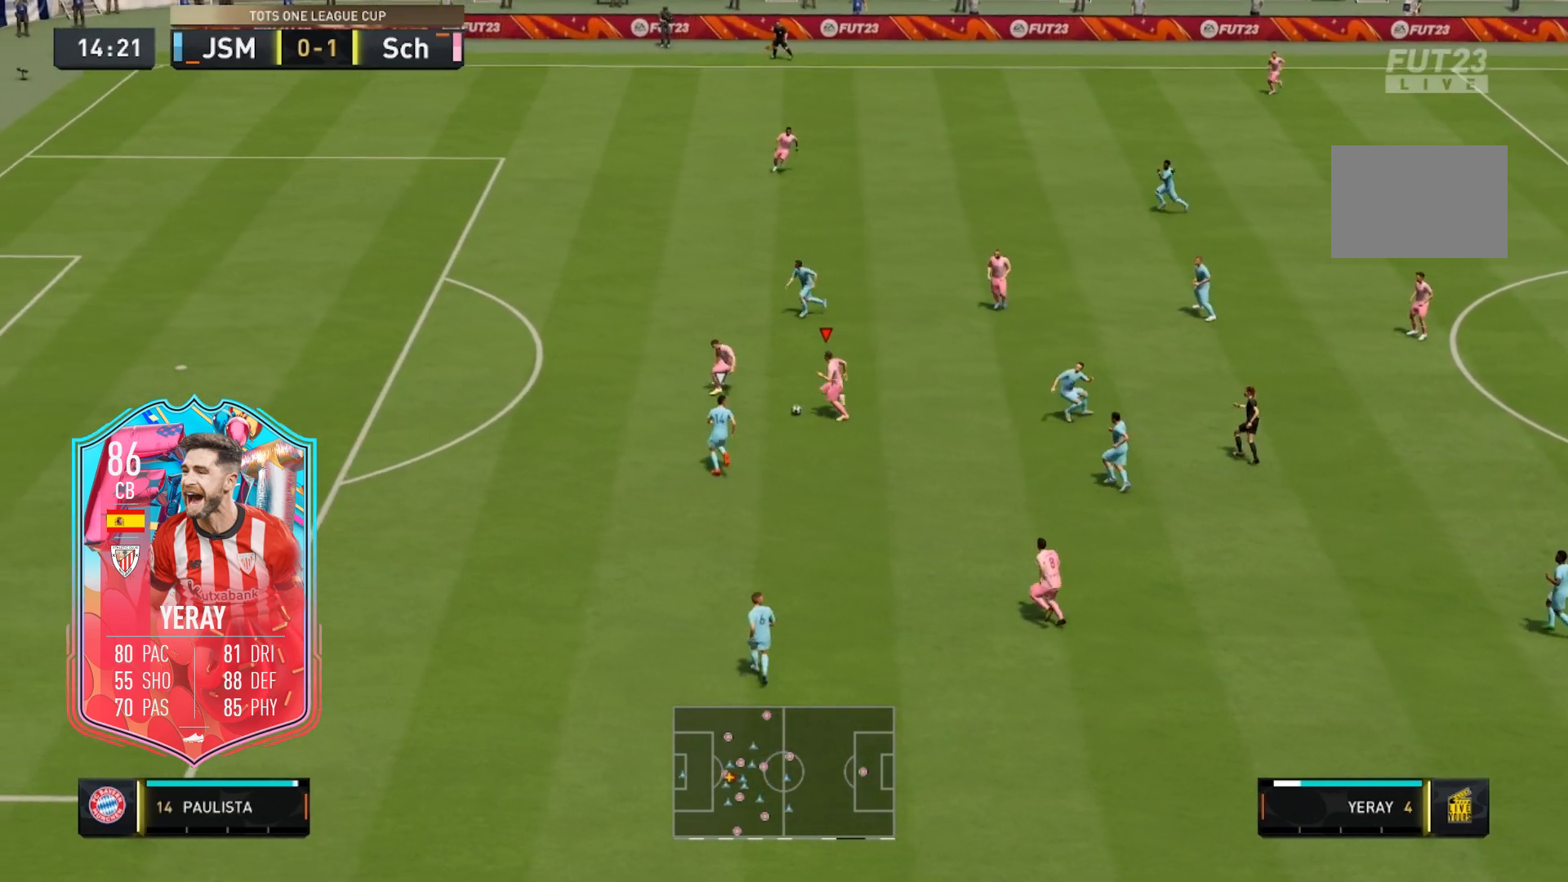
{"buttons": ["R2"], "left_stick": "left", "right_stick": "center", "events": []}
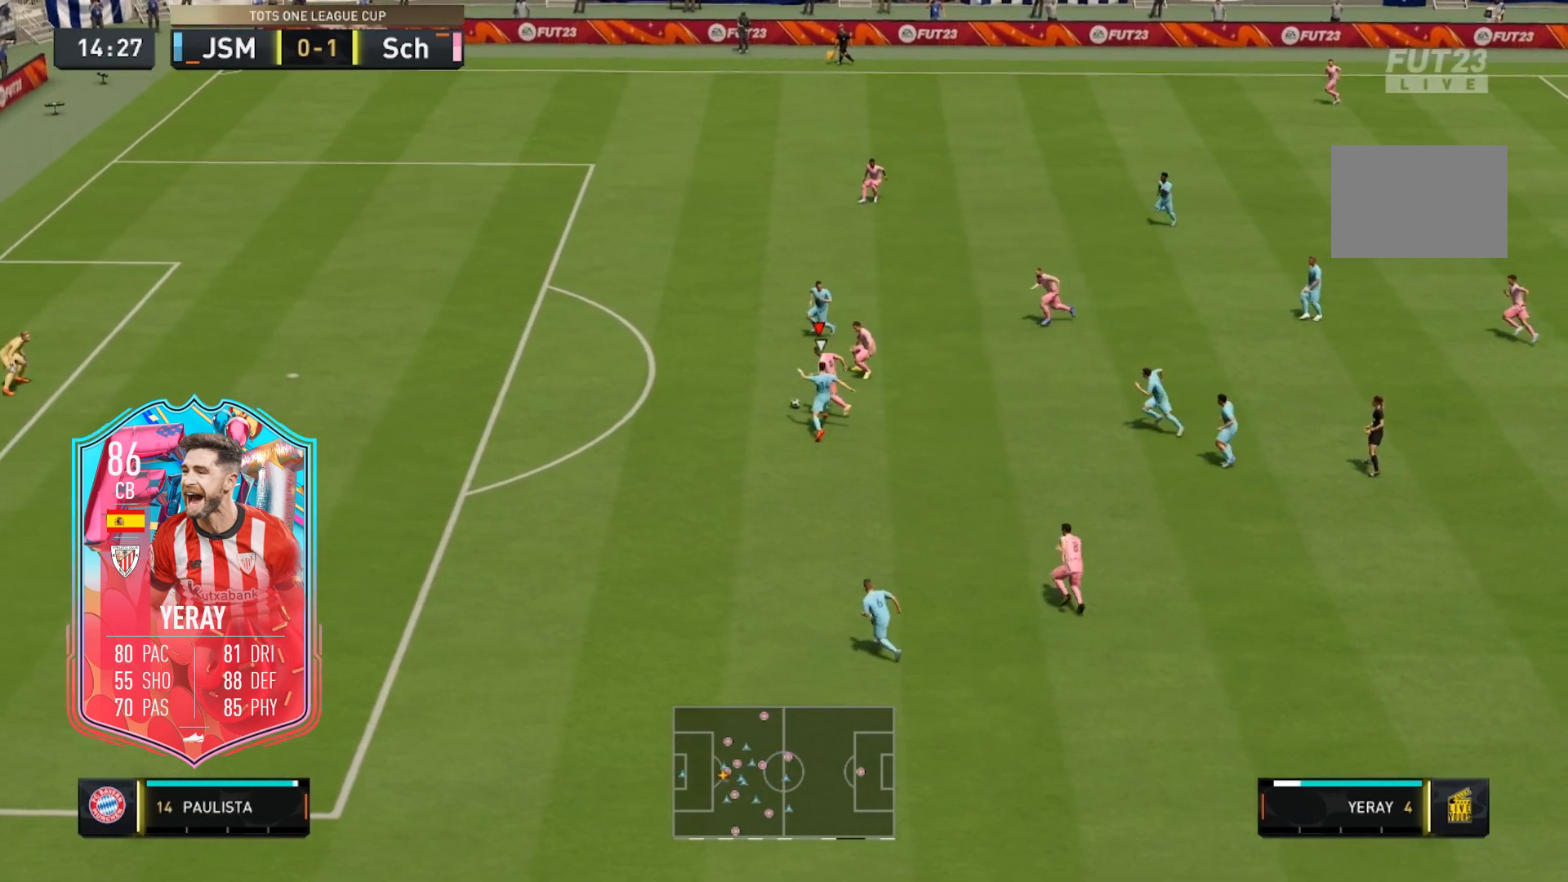
{"buttons": ["R2"], "left_stick": "left", "right_stick": "center", "events": []}
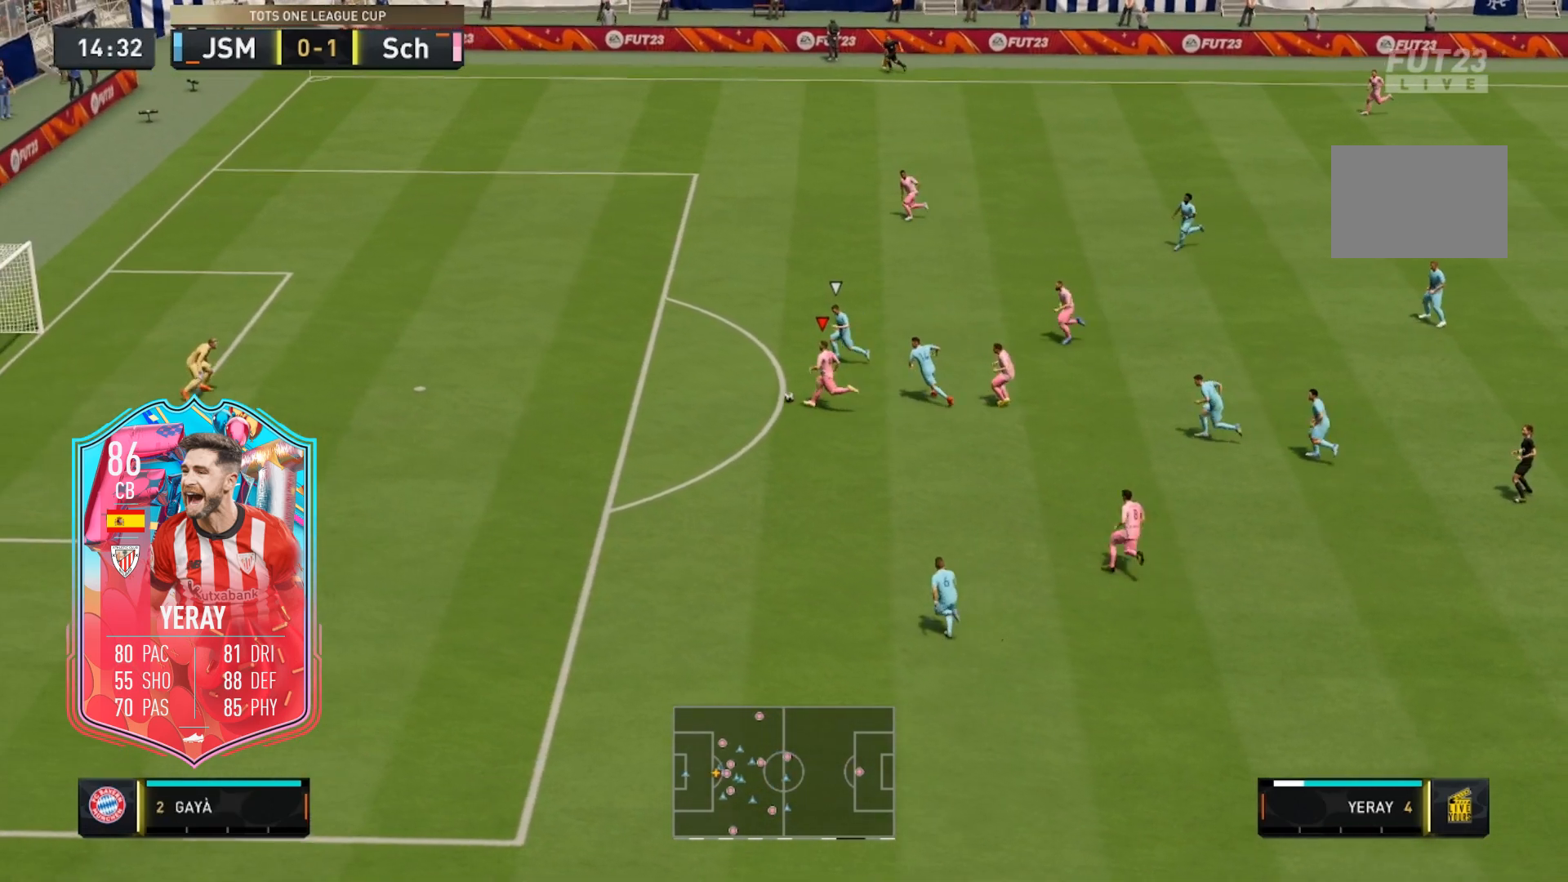
{"buttons": [], "left_stick": "left", "right_stick": "center", "events": [[500, "R2", "up"]]}
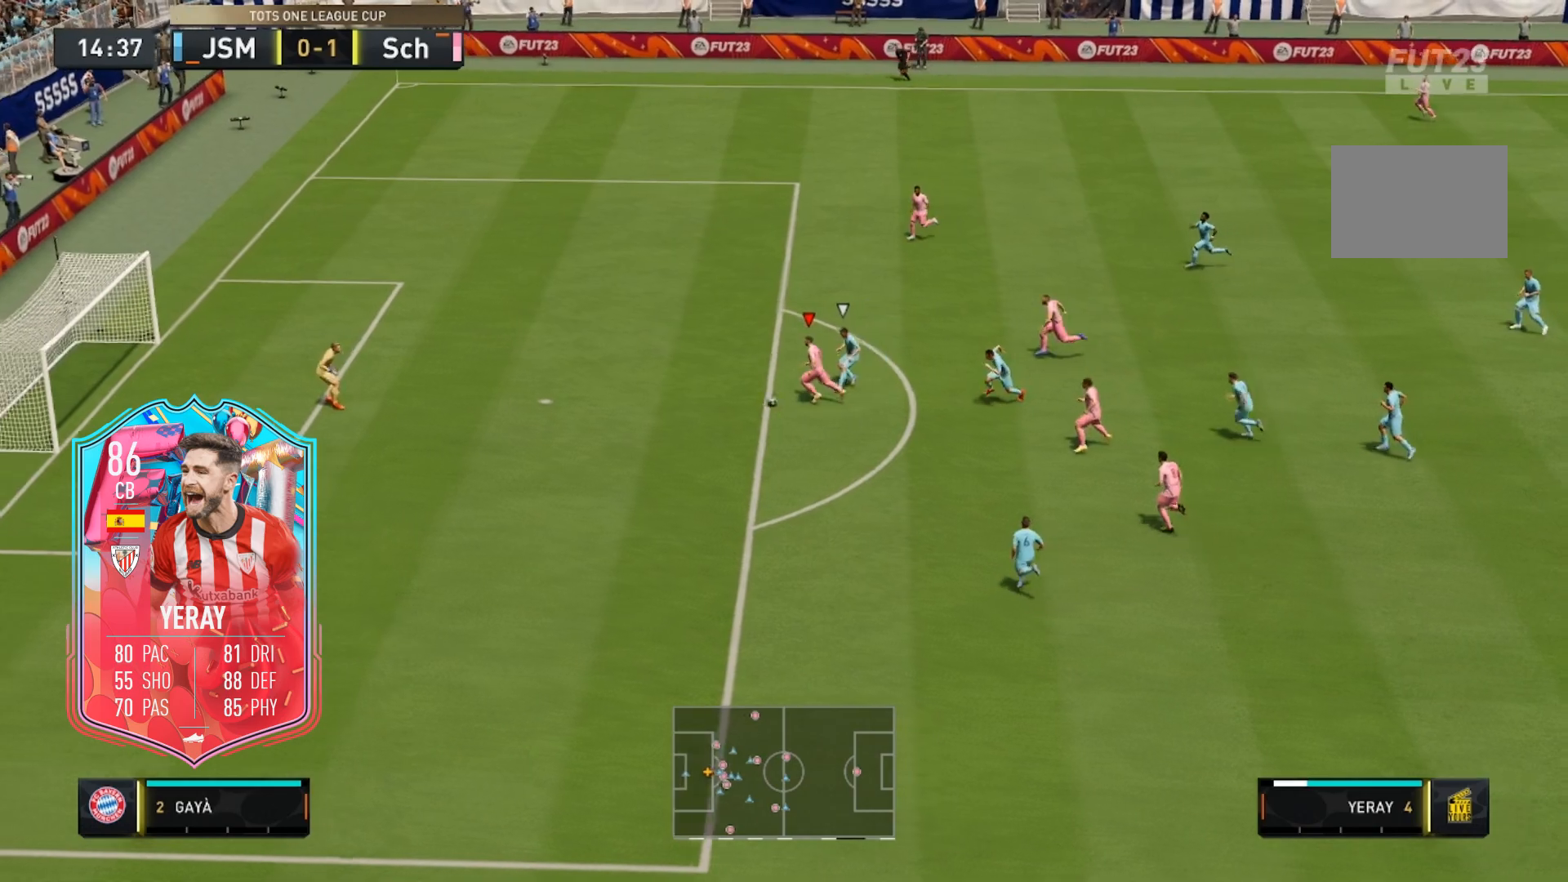
{"buttons": [], "left_stick": "up-left", "right_stick": "up", "events": [[83, "right_stick", "up"], [167, "left_stick", "up-left"]]}
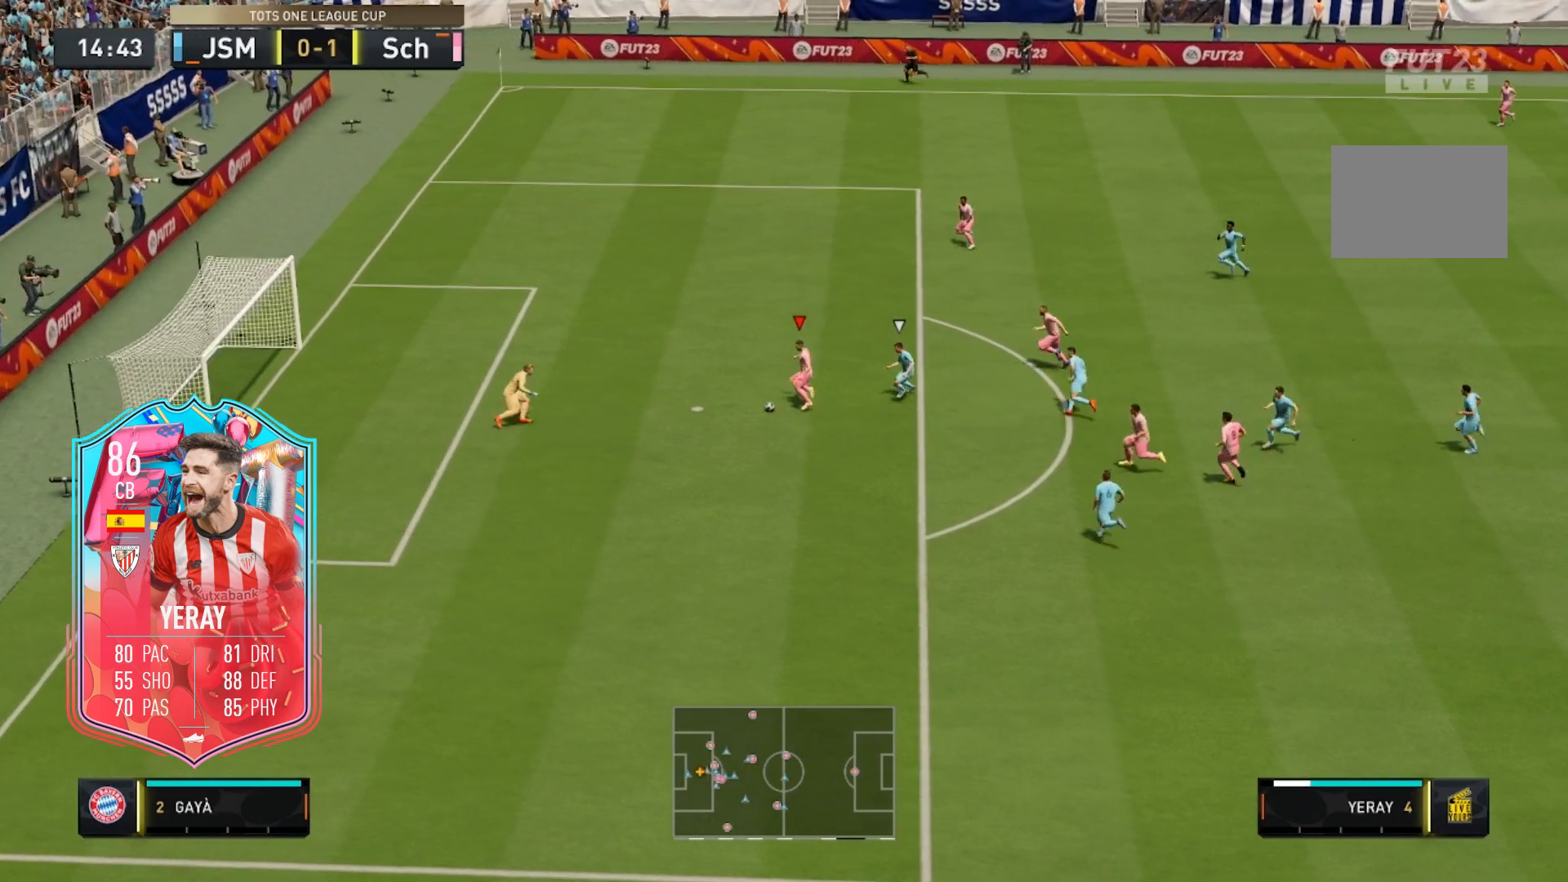
{"buttons": [], "left_stick": "up-left", "right_stick": "center", "events": [[167, "right_stick", "center"]]}
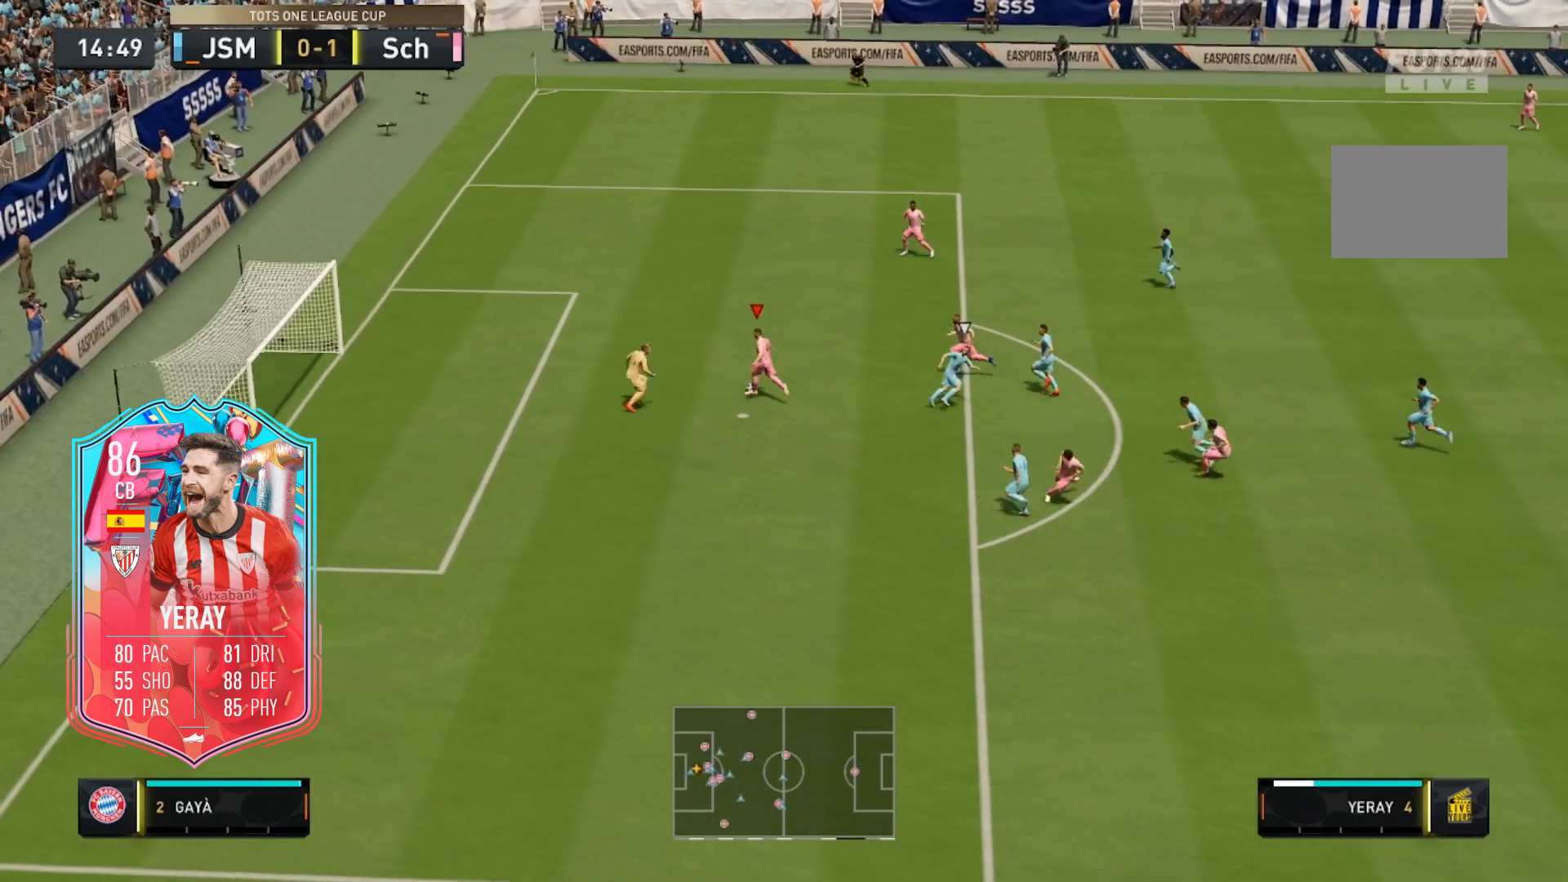
{"buttons": [], "left_stick": "up-left", "right_stick": "center", "events": []}
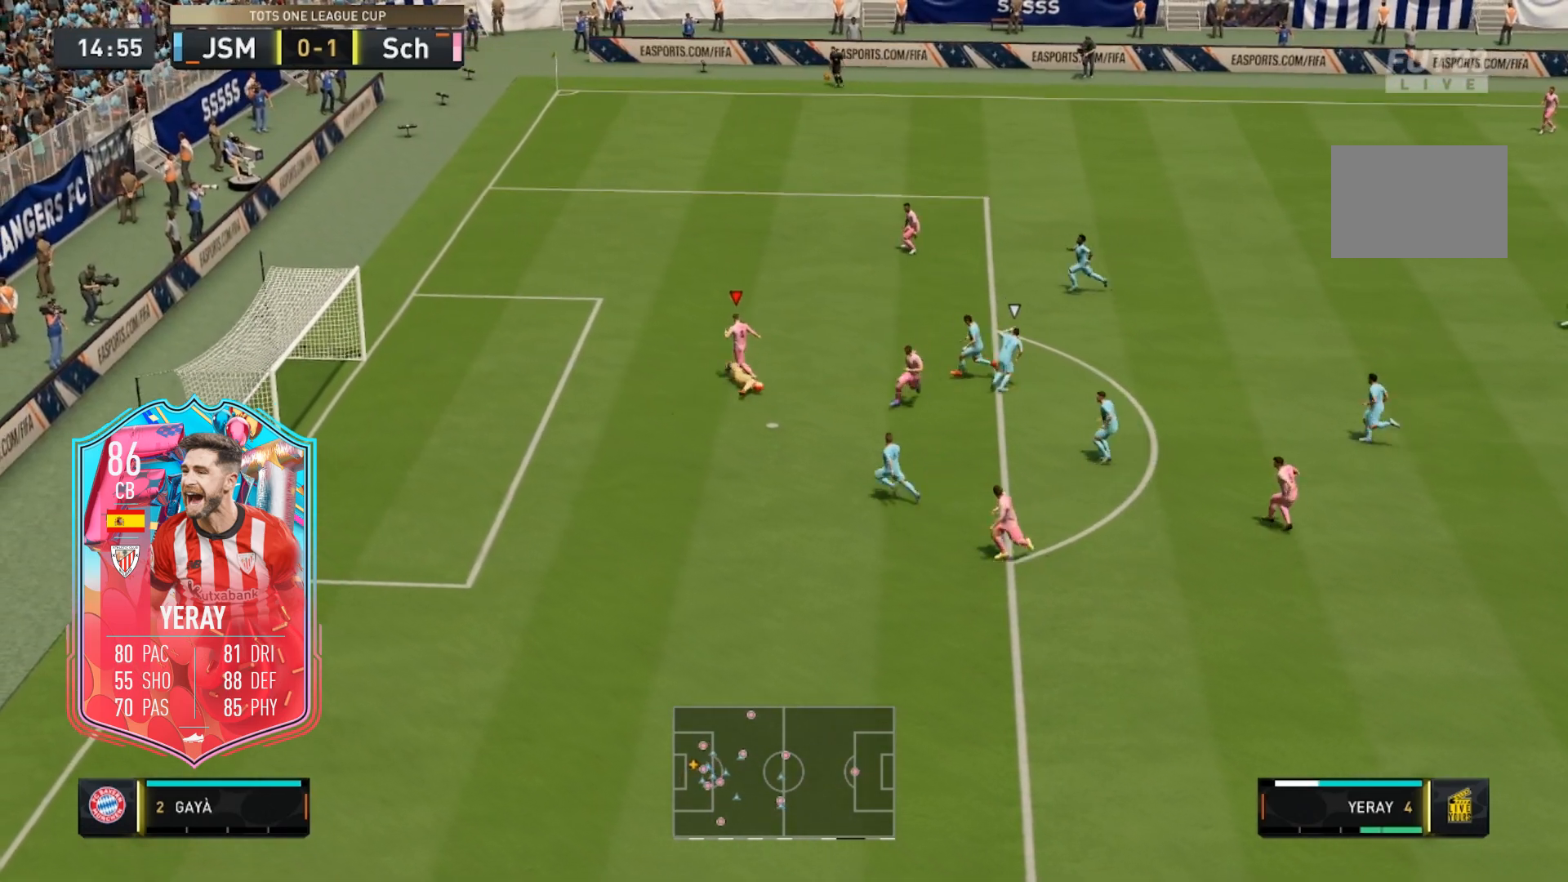
{"buttons": [], "left_stick": "up-left", "right_stick": "center", "events": []}
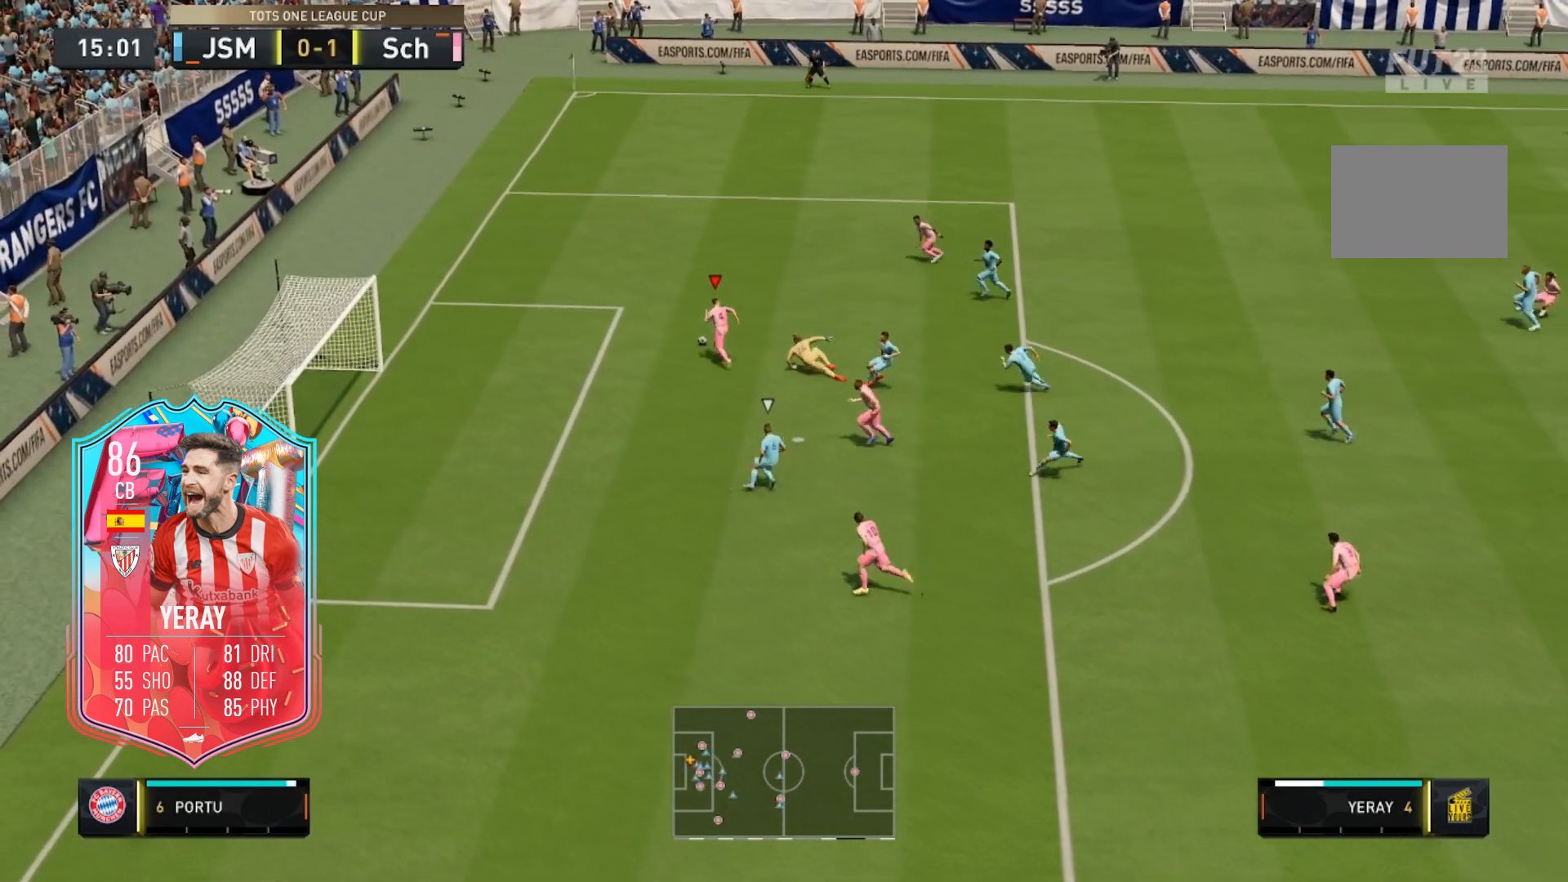
{"buttons": ["L2"], "left_stick": "down-left", "right_stick": "center", "events": [[350, "B", "down"], [383, "left_stick", "left"], [400, "L2", "down"], [450, "B", "up"], [483, "left_stick", "down-left"]]}
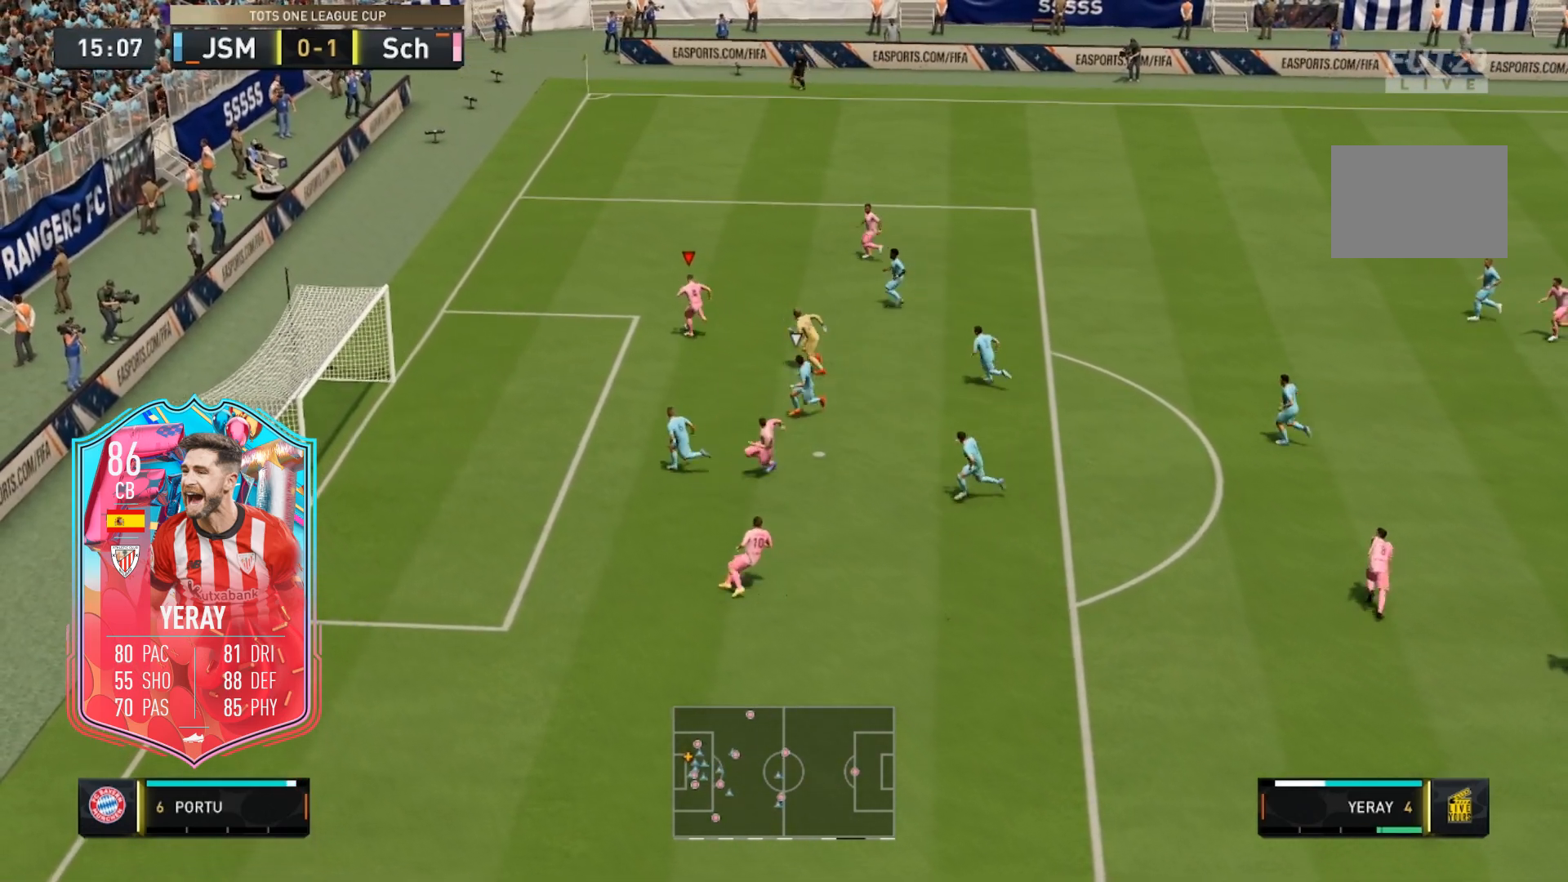
{"buttons": ["L2"], "left_stick": "down-left", "right_stick": "center", "events": []}